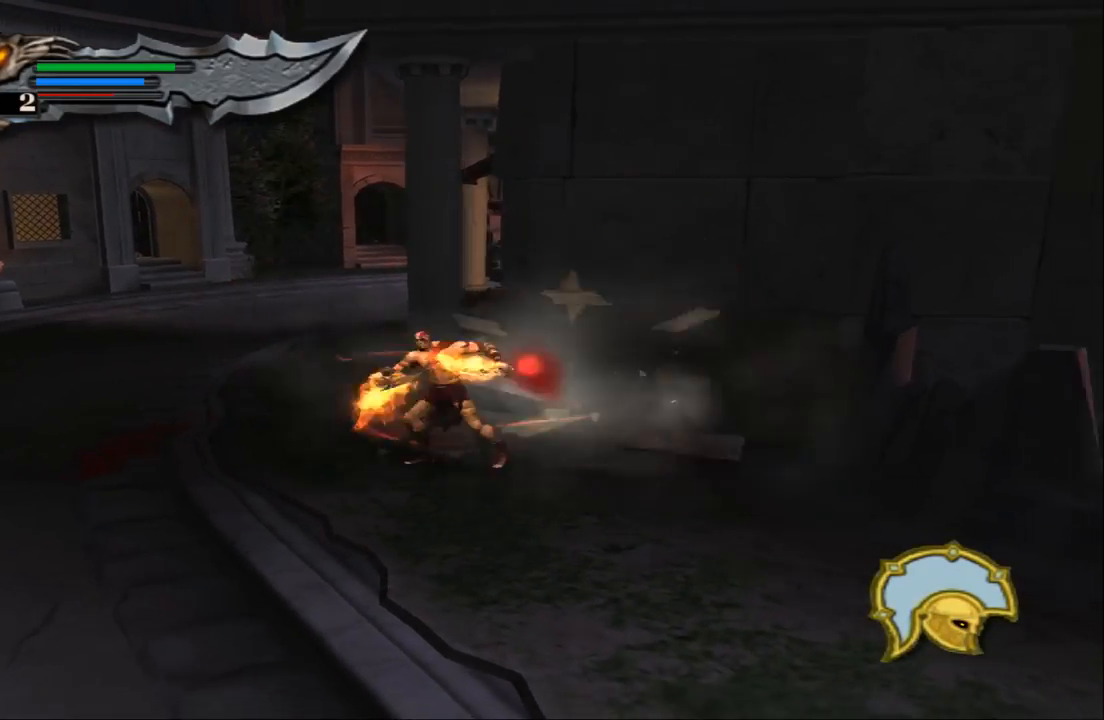
Gameplay with a controller (PlayStation layout); each line is a JSON object with the inputs held at the frame after it. "events" lists button and stick changes between this image and that frame as [ms after this image, input, new state], when the widget could be followed in between. Not read: L3 R3.
{"buttons": [], "left_stick": "up", "right_stick": "center", "events": [[67, "left_stick", "up-left"], [333, "left_stick", "up"]]}
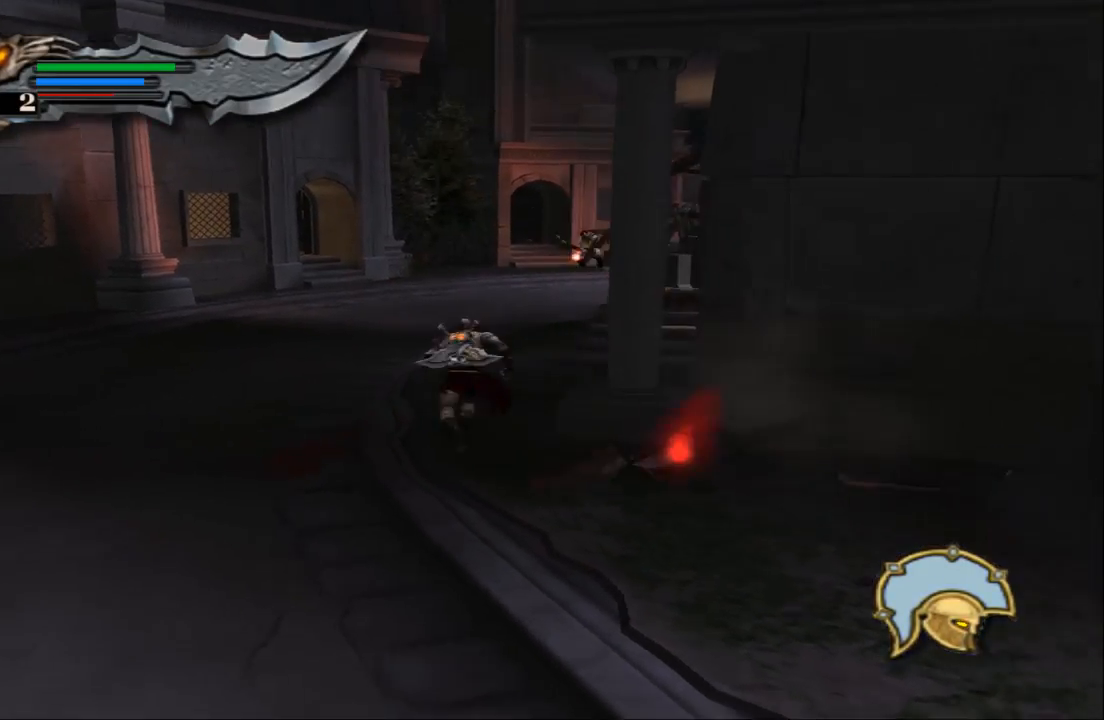
{"buttons": [], "left_stick": "up-right", "right_stick": "center", "events": [[200, "left_stick", "up-right"]]}
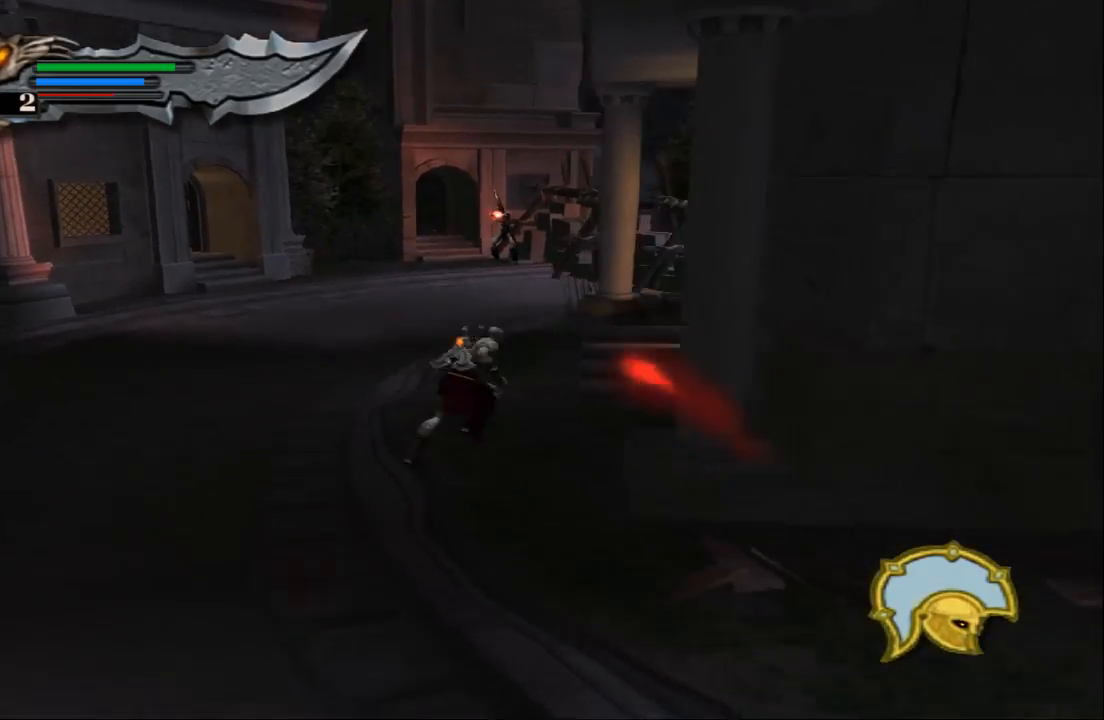
{"buttons": [], "left_stick": "up-right", "right_stick": "center", "events": [[133, "CROSS", "down"], [300, "CROSS", "up"]]}
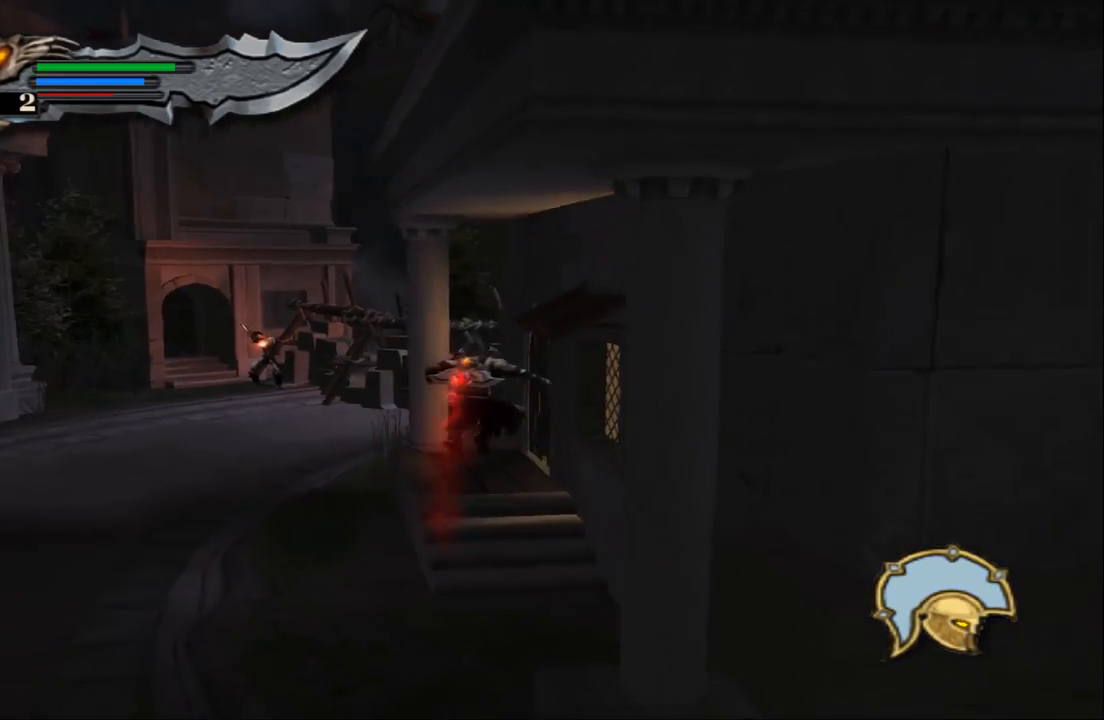
{"buttons": [], "left_stick": "up-right", "right_stick": "center", "events": [[133, "left_stick", "up"], [433, "left_stick", "up-right"]]}
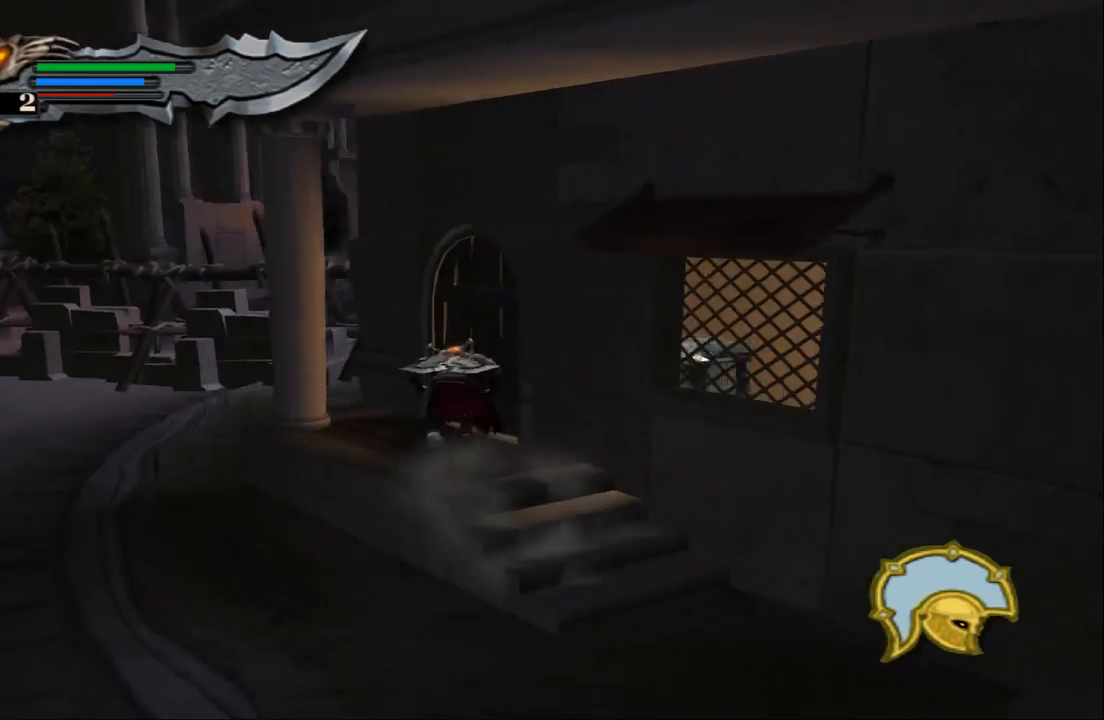
{"buttons": ["SQUARE"], "left_stick": "up-right", "right_stick": "center", "events": [[100, "SQUARE", "down"], [200, "SQUARE", "up"], [267, "SQUARE", "down"], [367, "SQUARE", "up"], [433, "SQUARE", "down"]]}
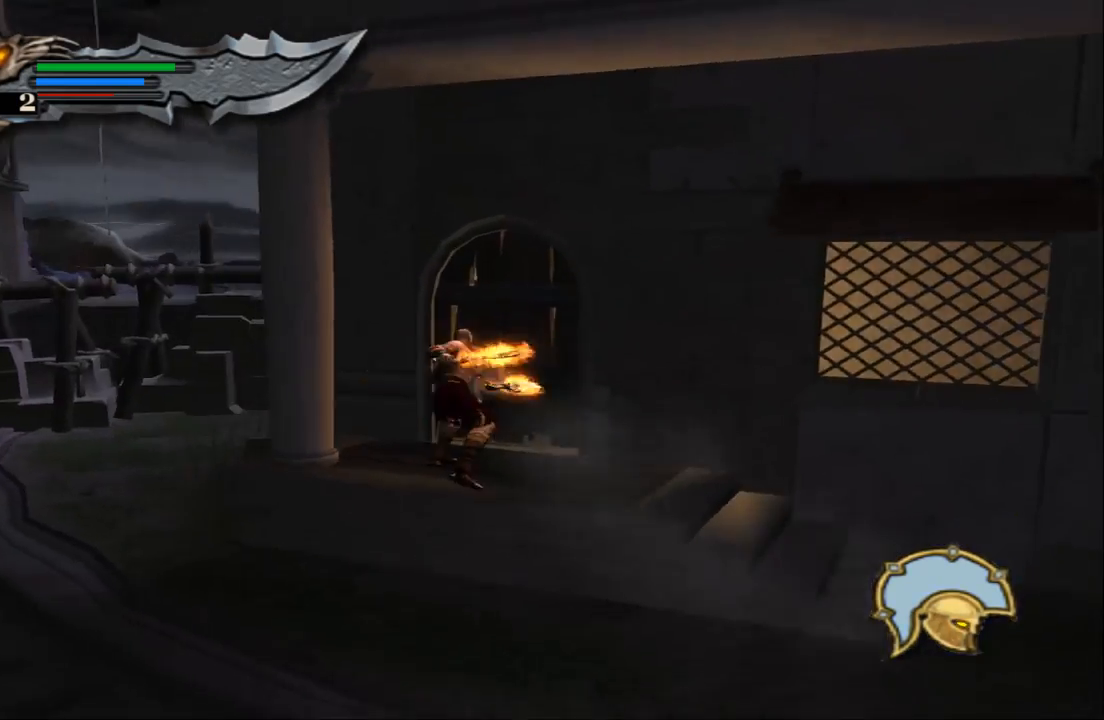
{"buttons": ["SQUARE"], "left_stick": "up-right", "right_stick": "center", "events": [[33, "SQUARE", "up"], [33, "left_stick", "up"], [100, "SQUARE", "down"], [233, "SQUARE", "up"], [267, "SQUARE", "down"], [300, "left_stick", "up-right"], [400, "SQUARE", "up"], [467, "SQUARE", "down"]]}
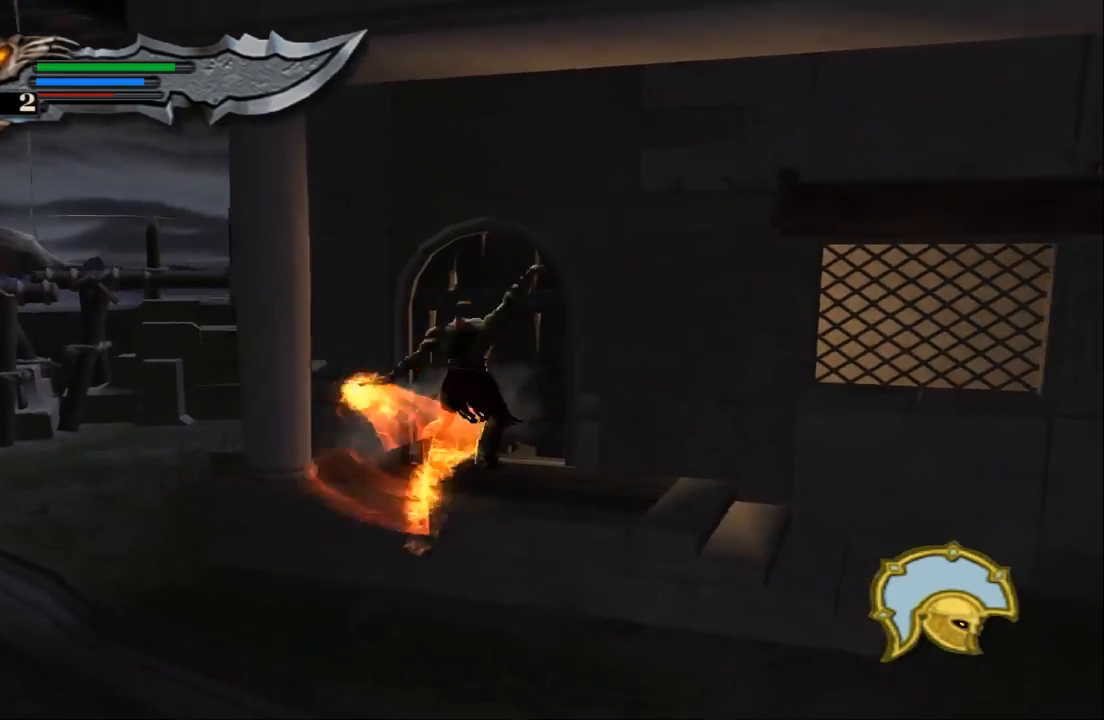
{"buttons": ["SQUARE"], "left_stick": "up-right", "right_stick": "center", "events": [[67, "SQUARE", "up"], [133, "SQUARE", "down"], [233, "SQUARE", "up"], [300, "SQUARE", "down"], [400, "SQUARE", "up"], [467, "SQUARE", "down"]]}
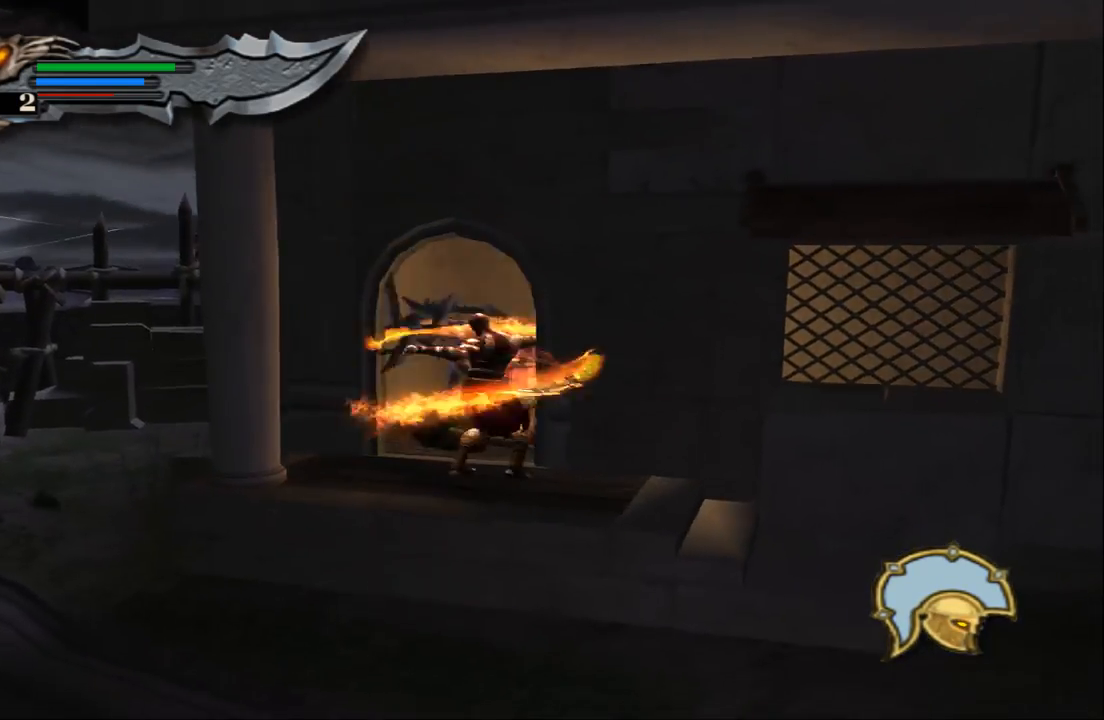
{"buttons": [], "left_stick": "up-right", "right_stick": "center", "events": [[67, "SQUARE", "up"], [133, "SQUARE", "down"], [233, "SQUARE", "up"]]}
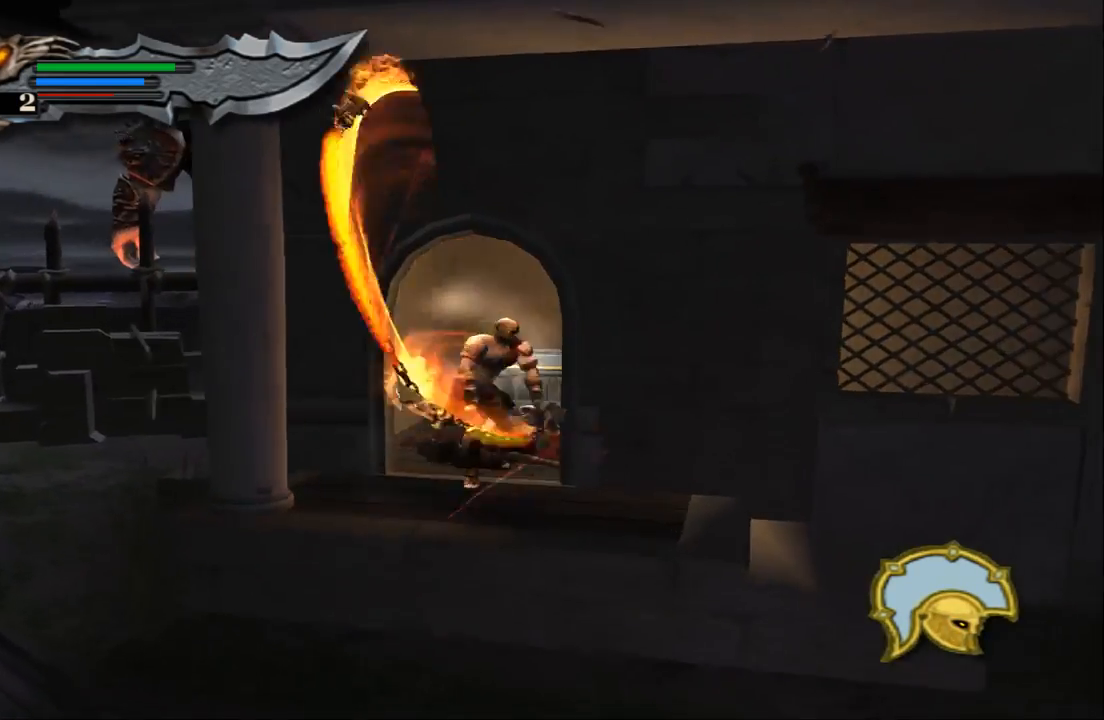
{"buttons": [], "left_stick": "center", "right_stick": "center", "events": [[333, "left_stick", "center"]]}
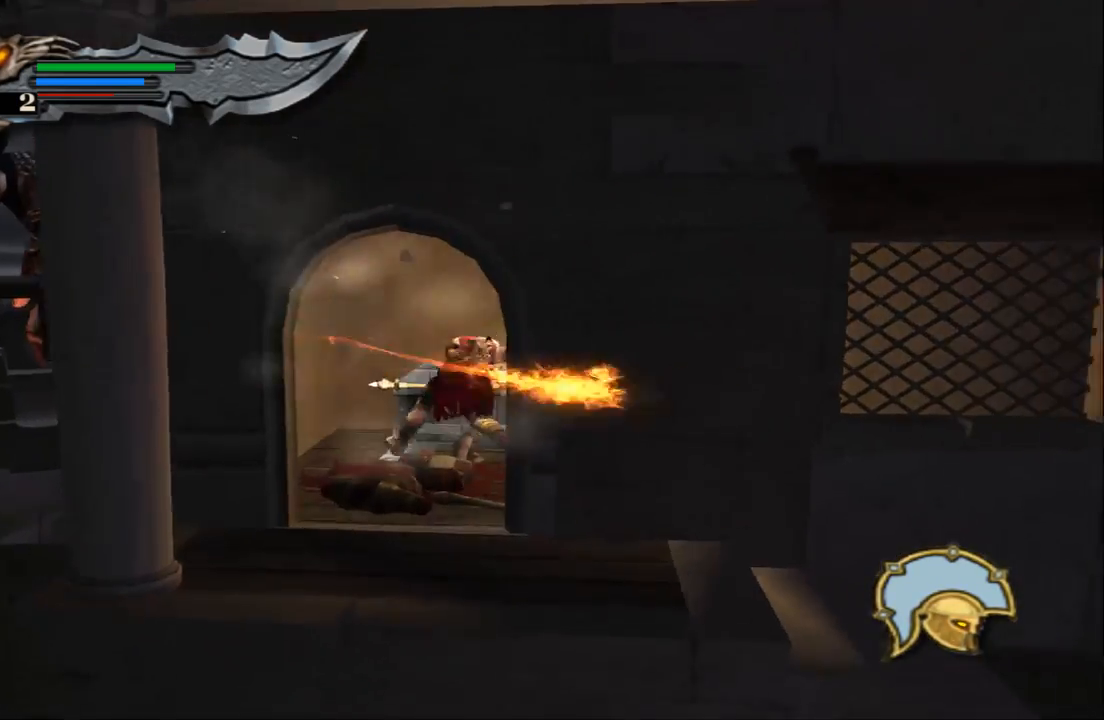
{"buttons": [], "left_stick": "center", "right_stick": "center", "events": []}
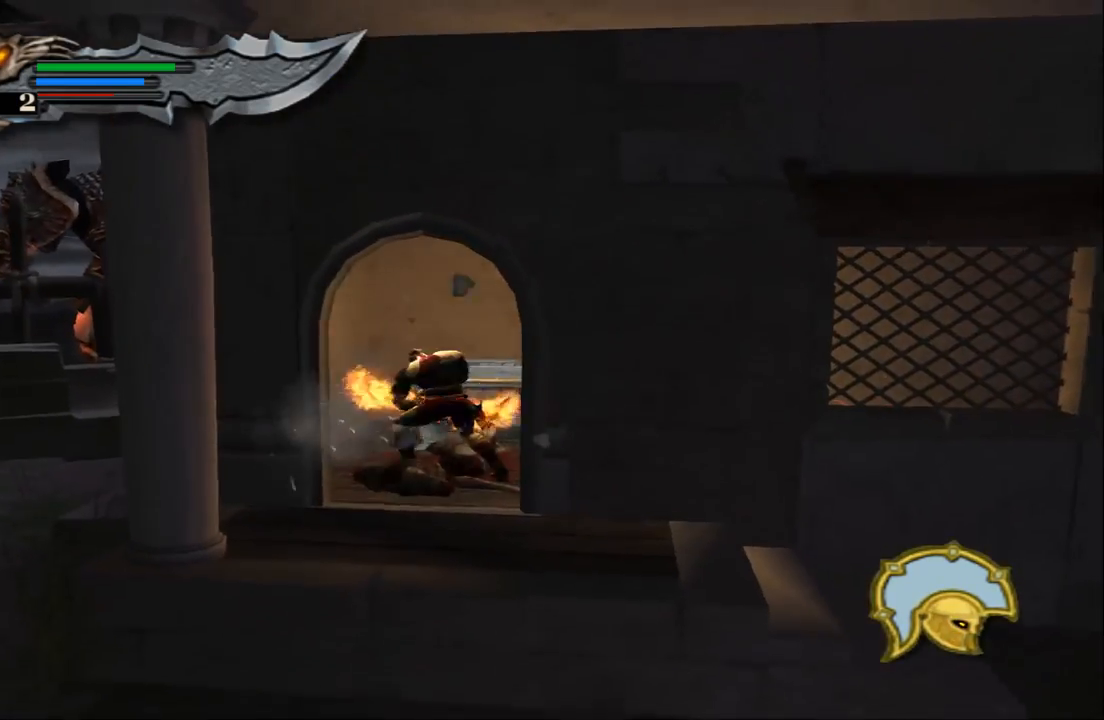
{"buttons": ["R2"], "left_stick": "center", "right_stick": "center", "events": [[67, "left_stick", "up-right"], [233, "left_stick", "center"], [467, "R2", "down"]]}
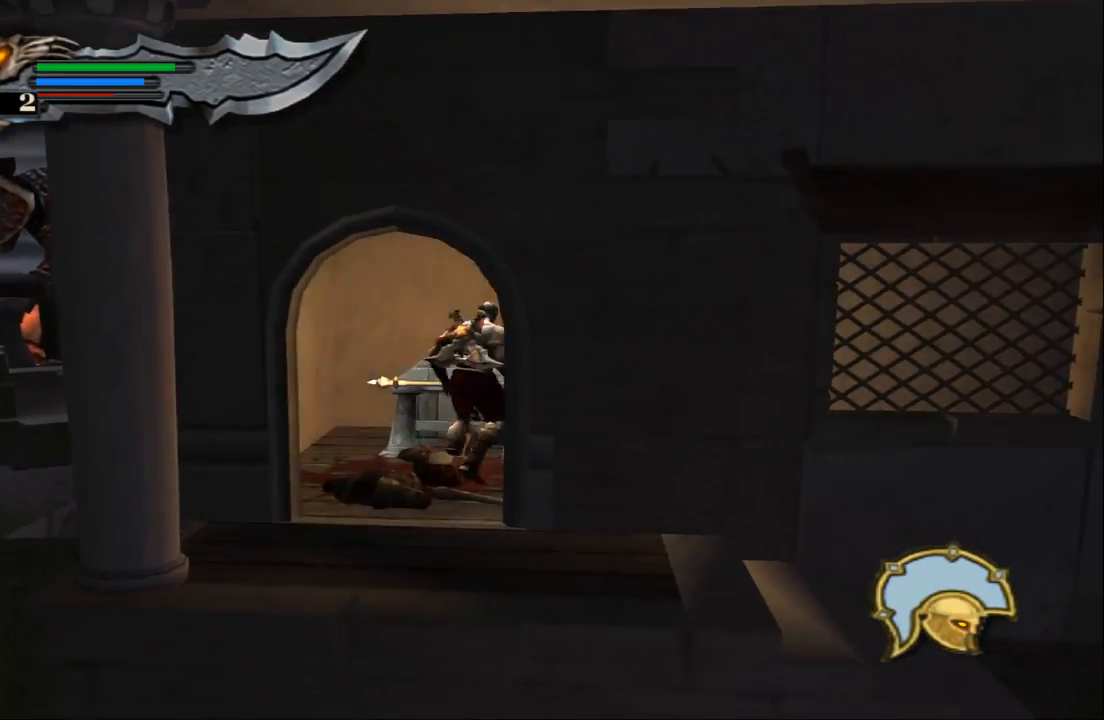
{"buttons": ["R2"], "left_stick": "center", "right_stick": "center", "events": []}
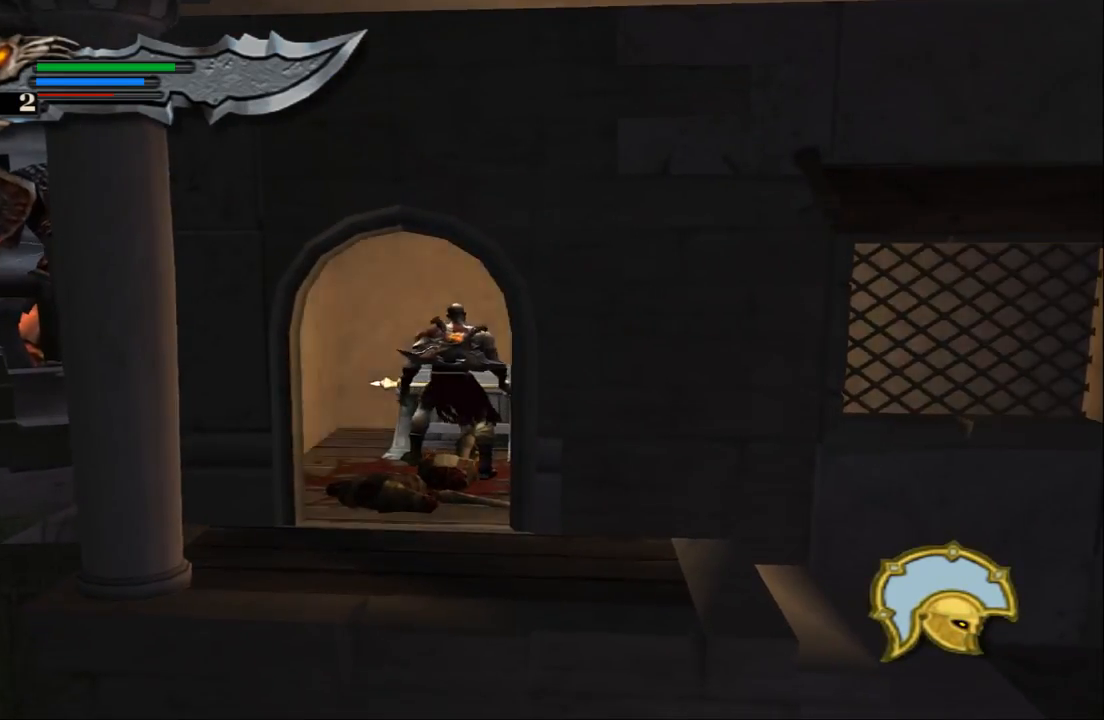
{"buttons": ["R2"], "left_stick": "center", "right_stick": "center", "events": []}
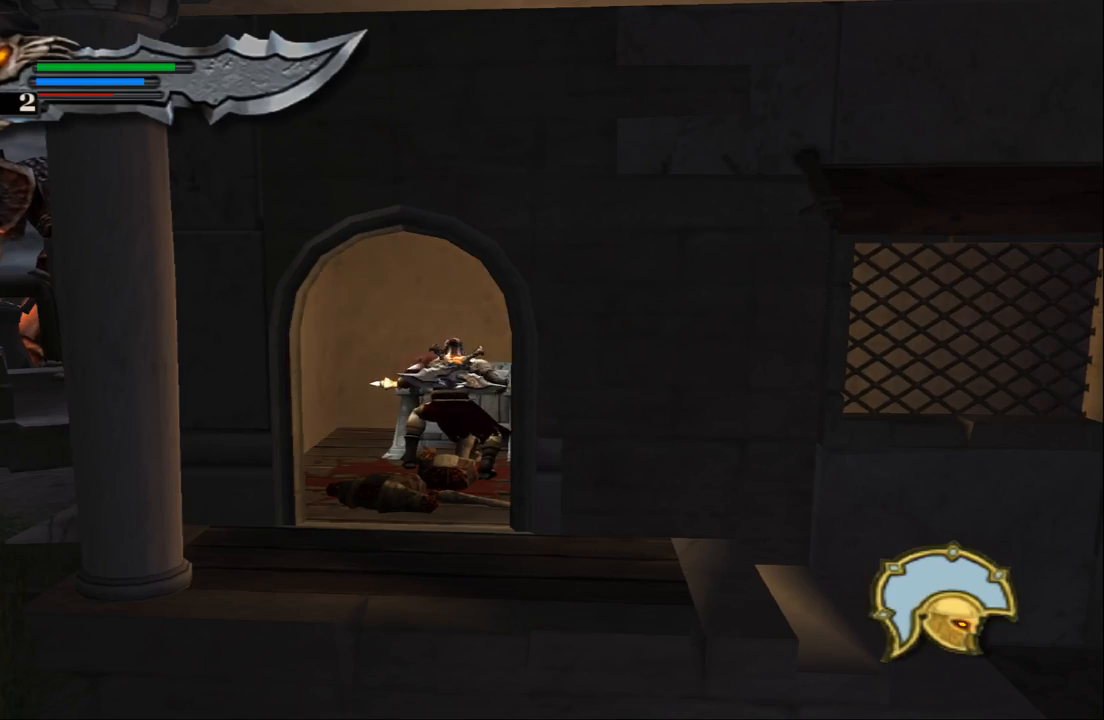
{"buttons": ["R2"], "left_stick": "center", "right_stick": "center", "events": []}
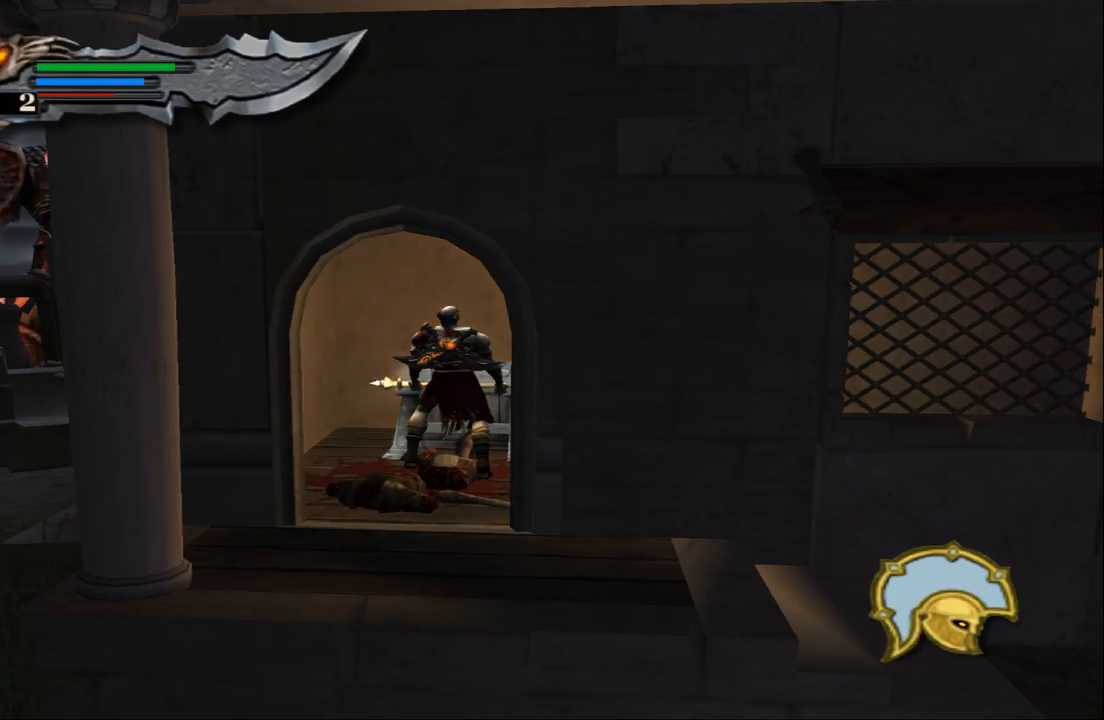
{"buttons": ["R2"], "left_stick": "center", "right_stick": "center", "events": []}
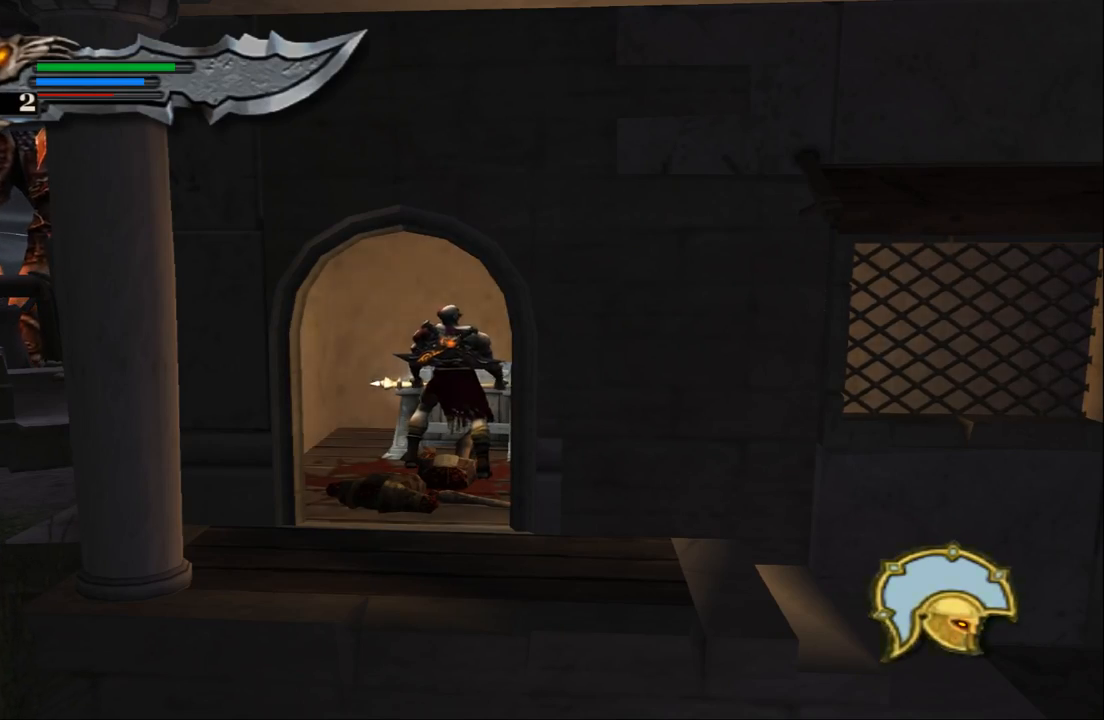
{"buttons": [], "left_stick": "down", "right_stick": "center", "events": [[433, "left_stick", "down"], [500, "R2", "up"]]}
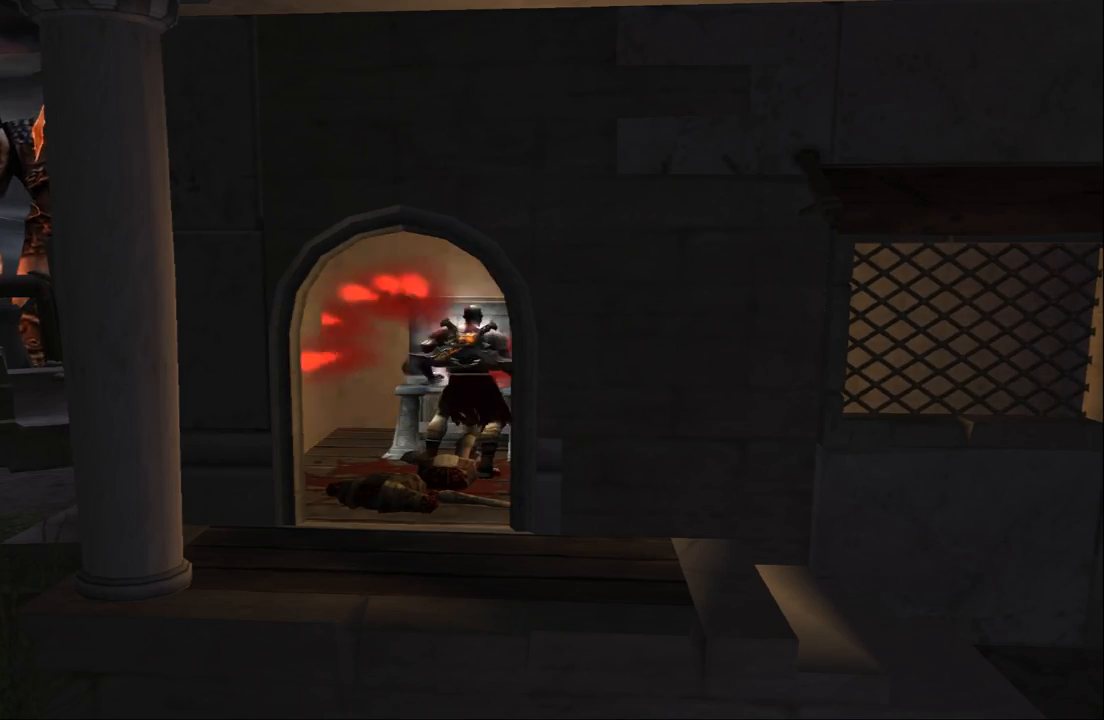
{"buttons": [], "left_stick": "down", "right_stick": "center", "events": []}
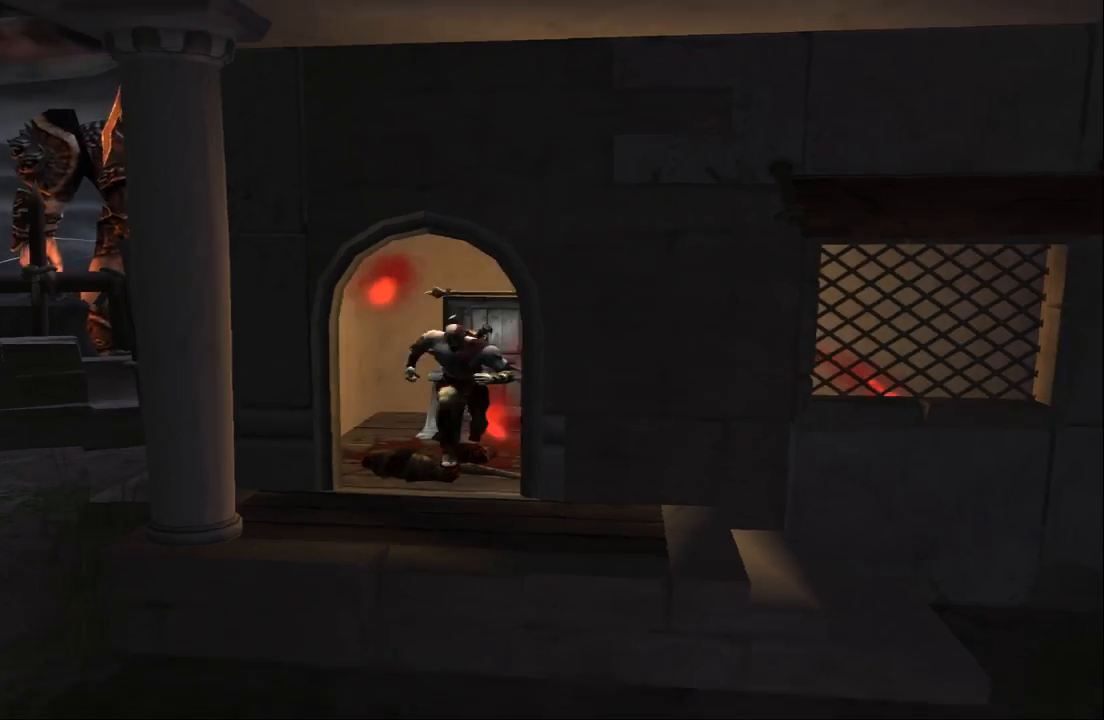
{"buttons": [], "left_stick": "down-left", "right_stick": "center", "events": [[300, "left_stick", "down-left"]]}
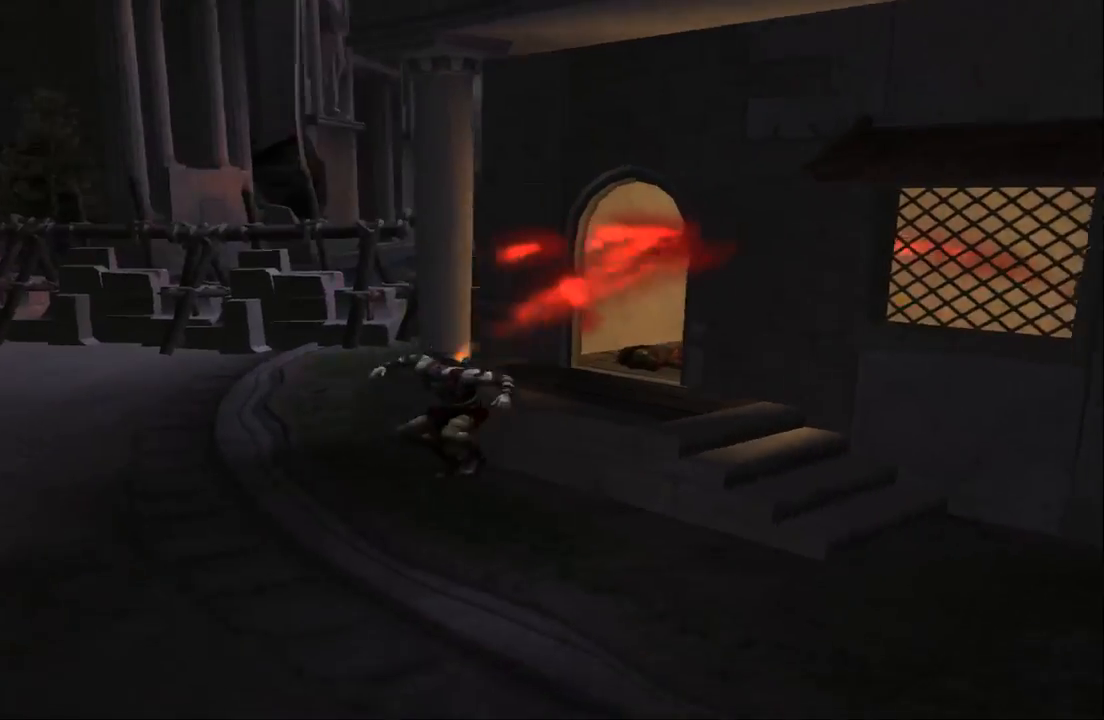
{"buttons": [], "left_stick": "up-left", "right_stick": "center", "events": [[167, "left_stick", "left"], [433, "left_stick", "up-left"]]}
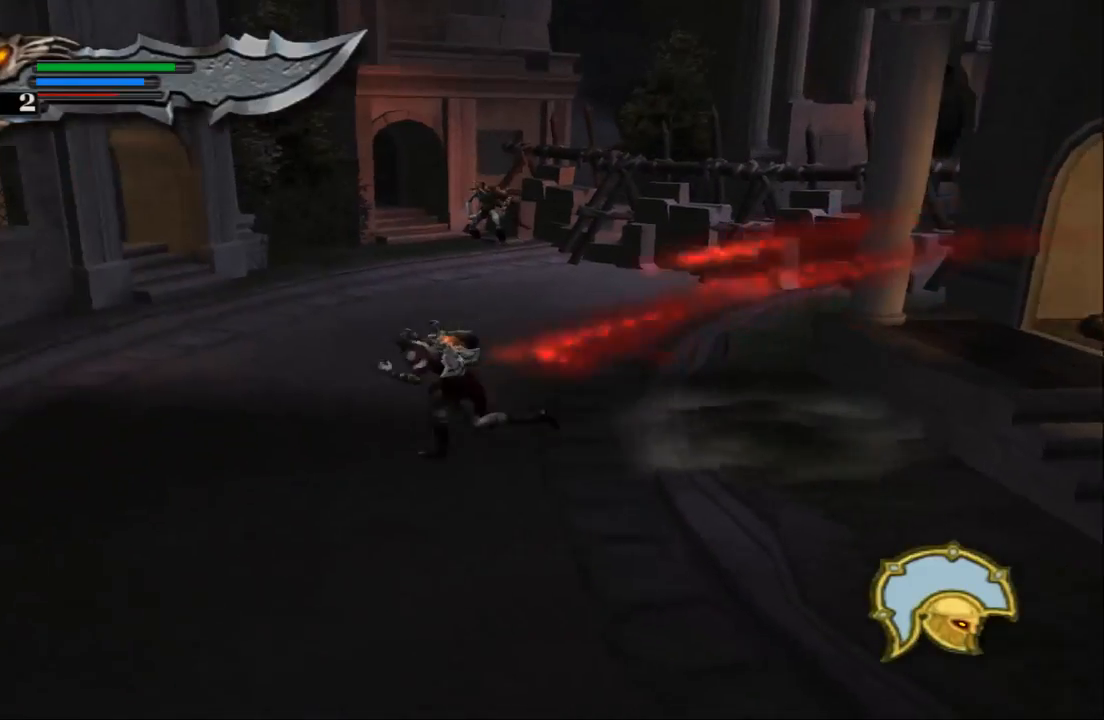
{"buttons": [], "left_stick": "up-left", "right_stick": "center", "events": []}
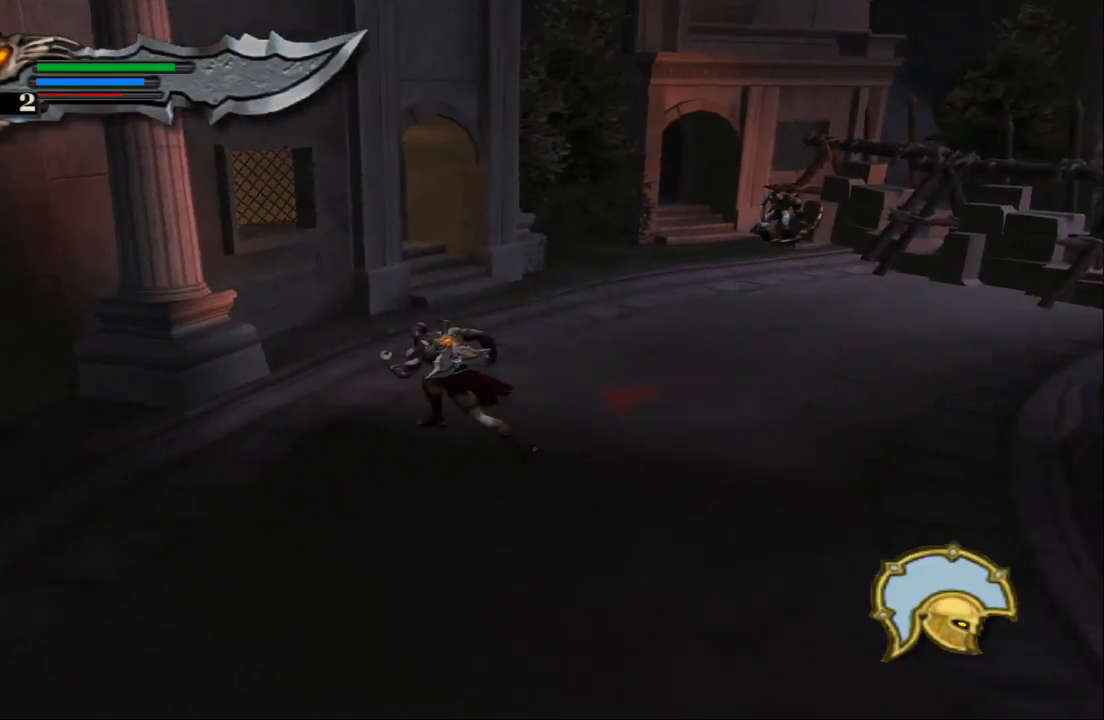
{"buttons": [], "left_stick": "up-right", "right_stick": "center", "events": [[167, "left_stick", "up"], [400, "left_stick", "up-right"]]}
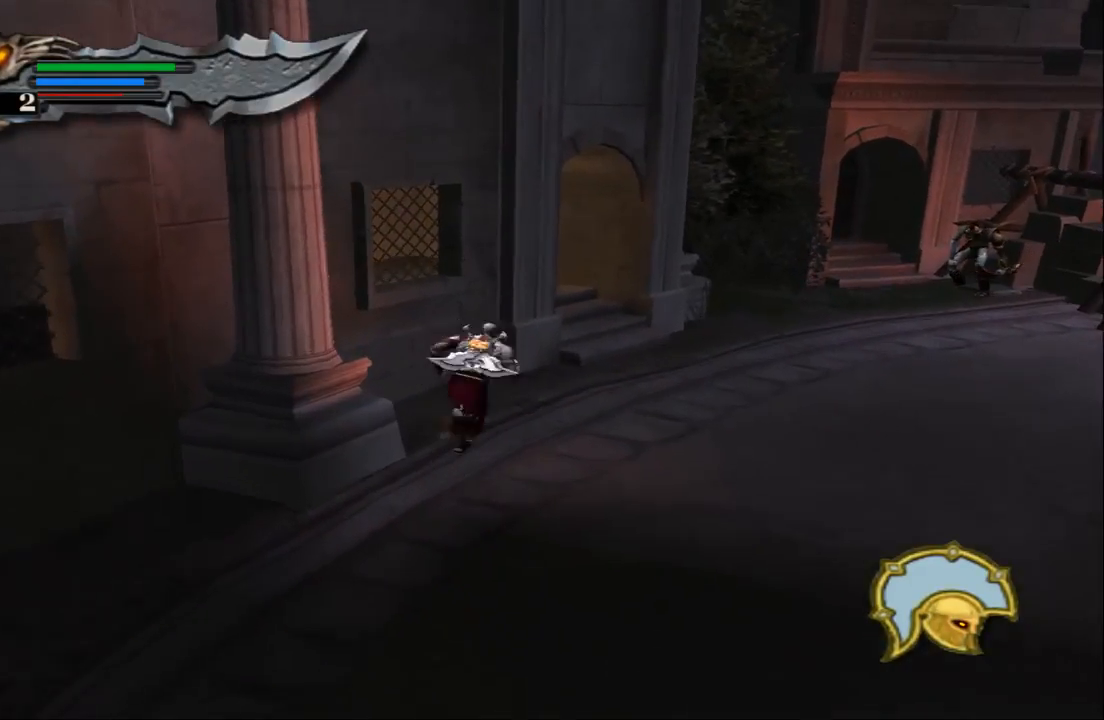
{"buttons": [], "left_stick": "up", "right_stick": "center", "events": [[267, "left_stick", "up"]]}
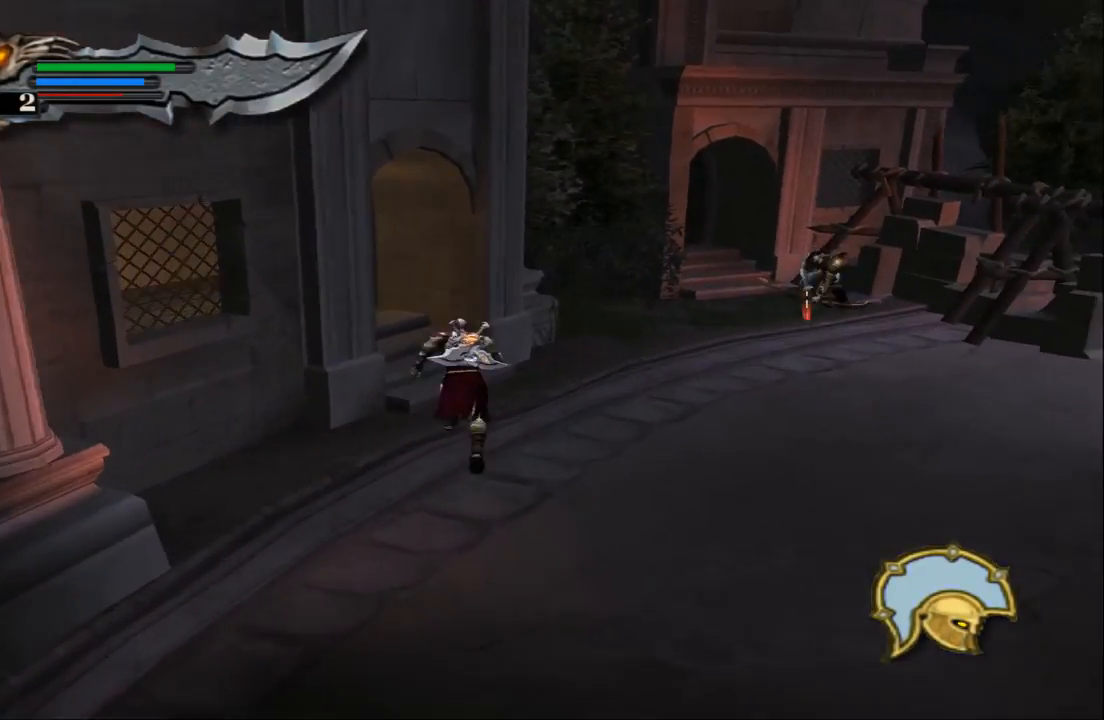
{"buttons": ["SQUARE"], "left_stick": "up-left", "right_stick": "center", "events": [[267, "SQUARE", "down"], [267, "left_stick", "up-left"], [367, "SQUARE", "up"], [433, "SQUARE", "down"]]}
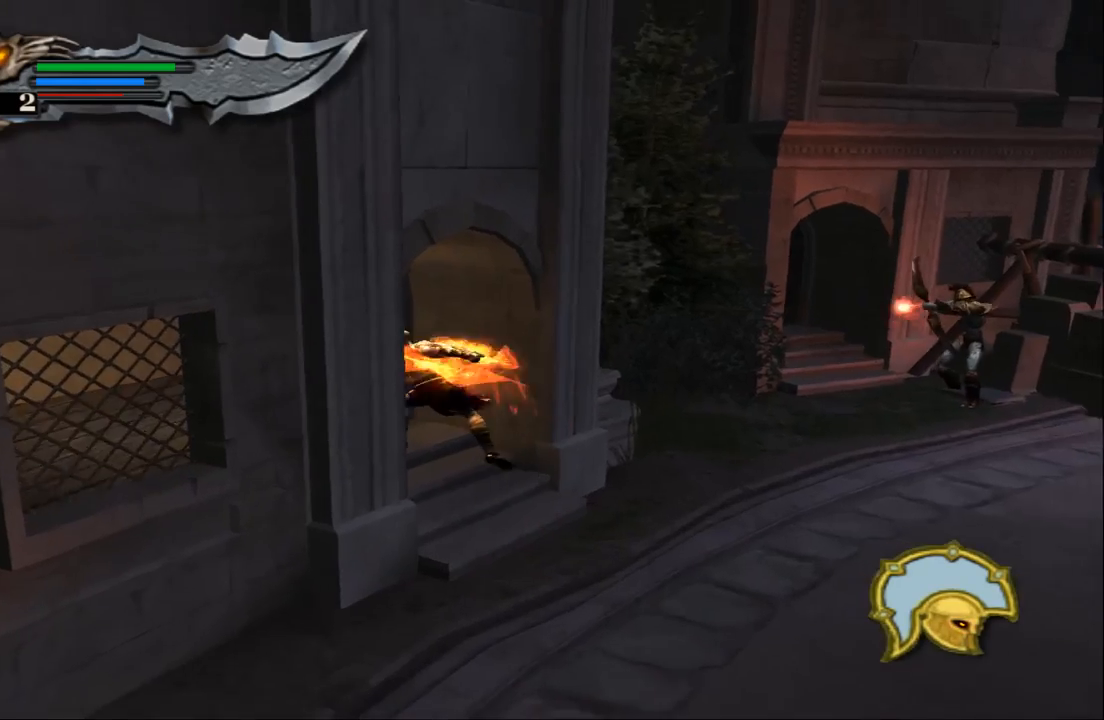
{"buttons": ["SQUARE"], "left_stick": "up-left", "right_stick": "center", "events": [[33, "SQUARE", "up"], [133, "SQUARE", "down"], [233, "SQUARE", "up"], [300, "SQUARE", "down"], [433, "SQUARE", "up"], [500, "SQUARE", "down"]]}
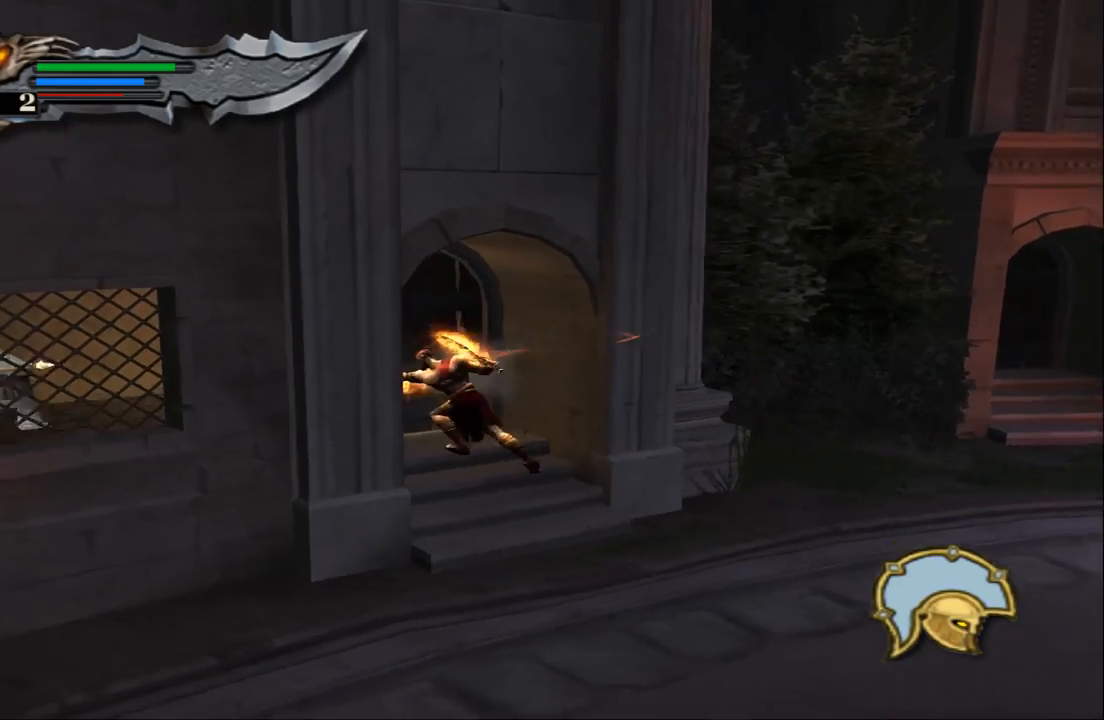
{"buttons": [], "left_stick": "up-left", "right_stick": "center", "events": [[100, "SQUARE", "up"], [167, "SQUARE", "down"], [300, "SQUARE", "up"], [367, "SQUARE", "down"], [500, "SQUARE", "up"]]}
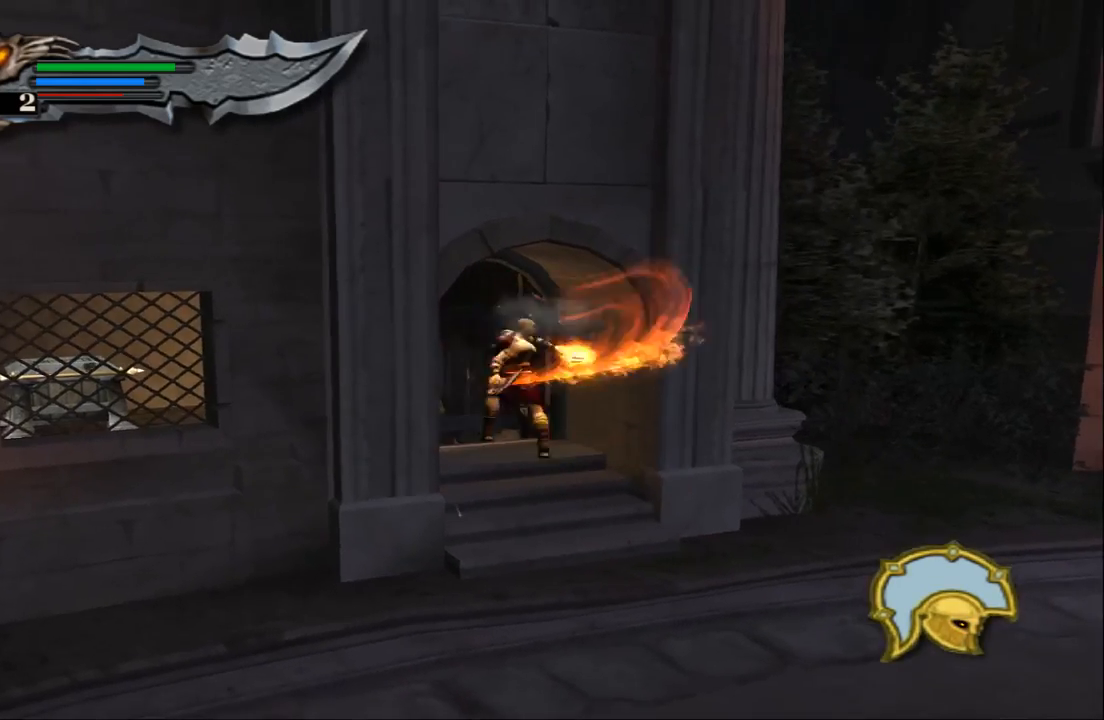
{"buttons": ["SQUARE"], "left_stick": "left", "right_stick": "center", "events": [[67, "SQUARE", "down"], [167, "SQUARE", "up"], [233, "SQUARE", "down"], [367, "SQUARE", "up"], [433, "SQUARE", "down"], [467, "left_stick", "left"]]}
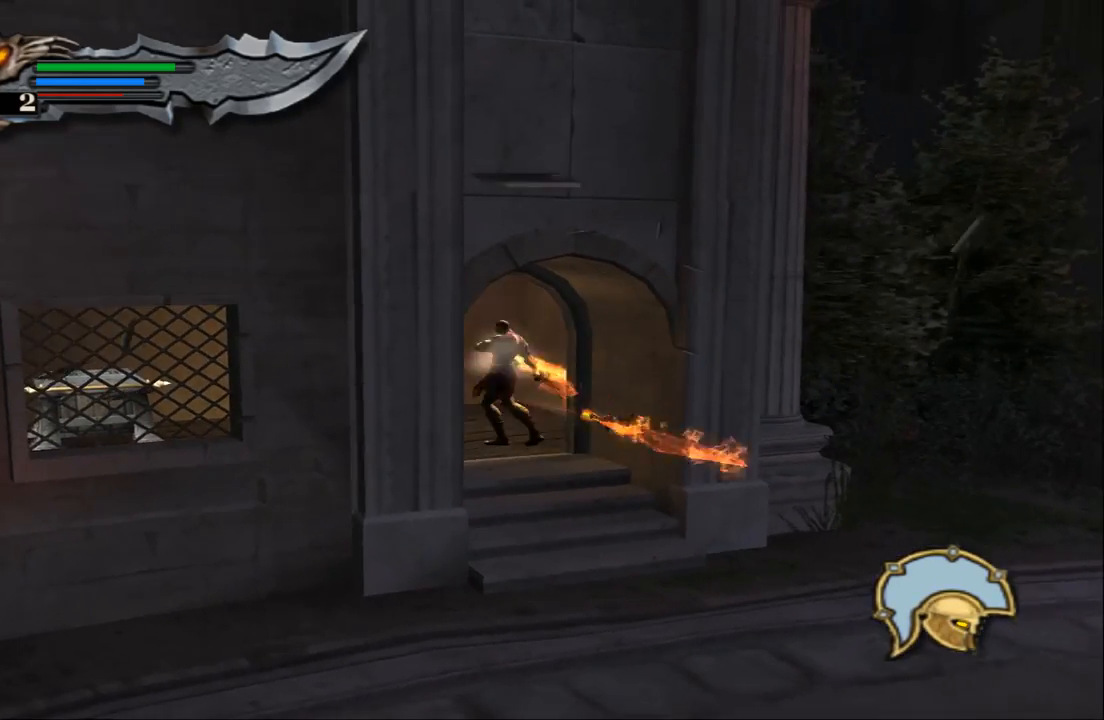
{"buttons": [], "left_stick": "down-left", "right_stick": "center", "events": [[67, "SQUARE", "up"], [200, "left_stick", "down-left"]]}
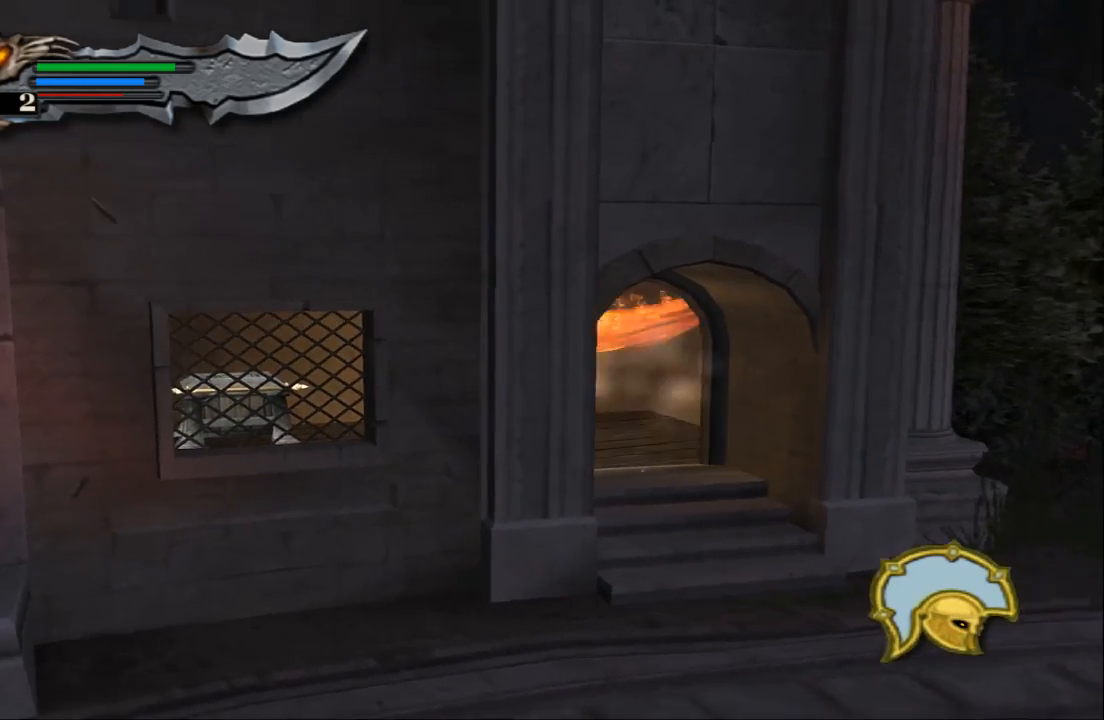
{"buttons": [], "left_stick": "down-left", "right_stick": "center", "events": [[167, "left_stick", "down"], [433, "left_stick", "down-left"]]}
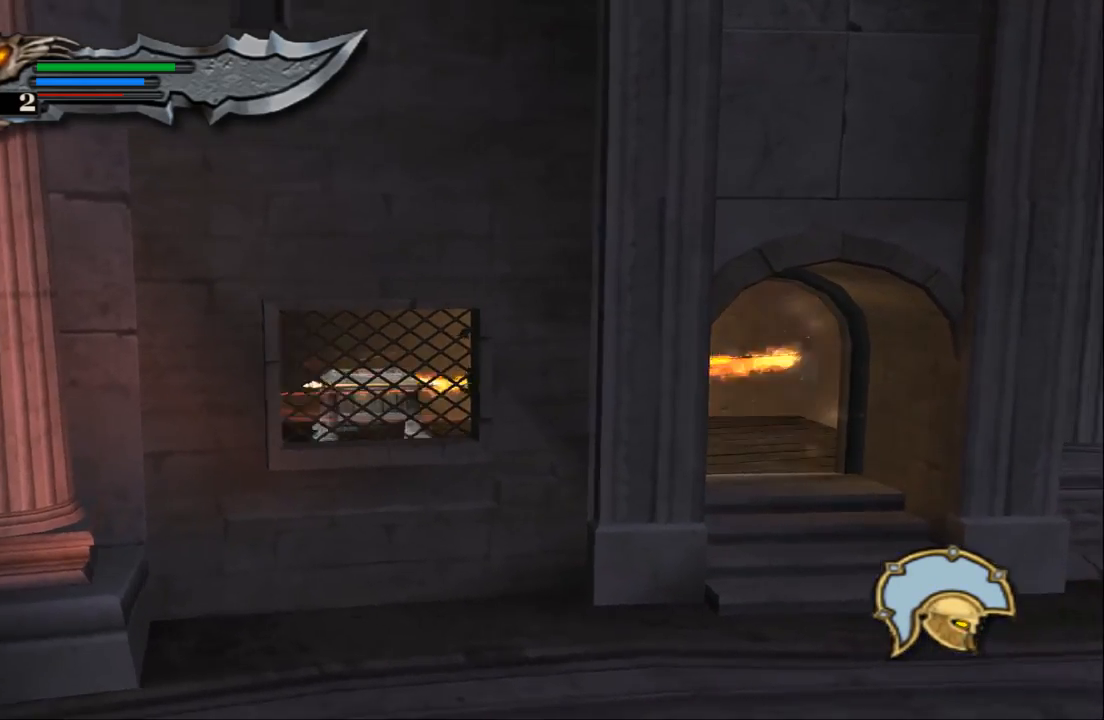
{"buttons": [], "left_stick": "down-left", "right_stick": "center", "events": []}
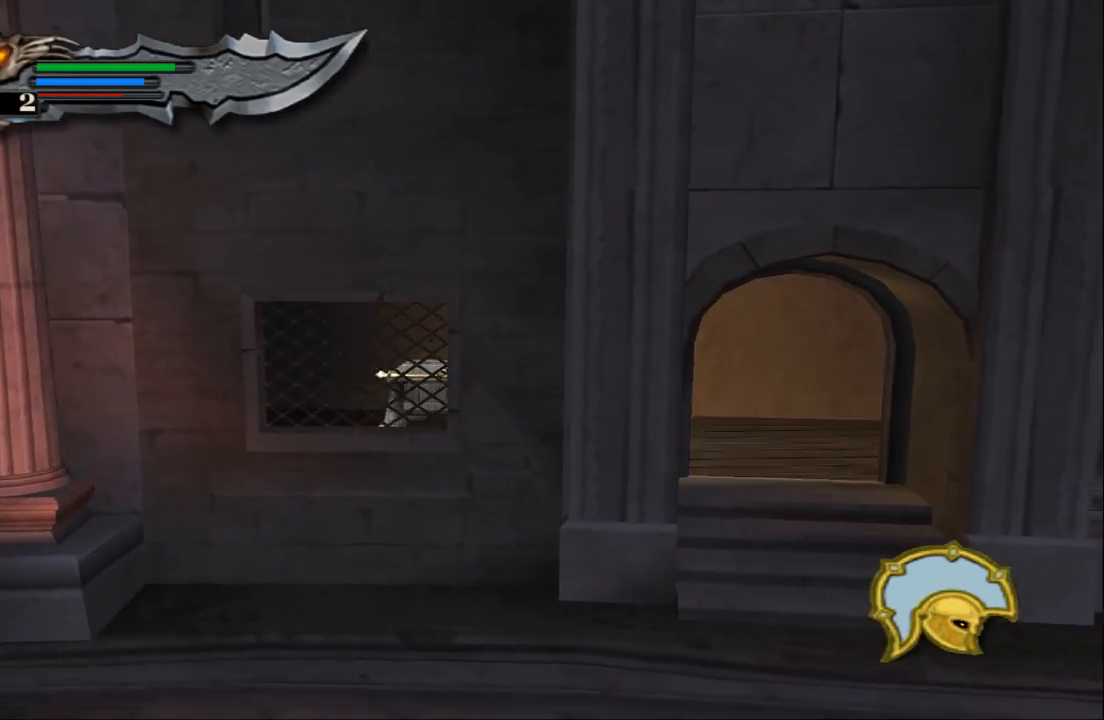
{"buttons": ["R2"], "left_stick": "center", "right_stick": "center", "events": [[67, "left_stick", "up"], [133, "R2", "down"], [233, "left_stick", "center"]]}